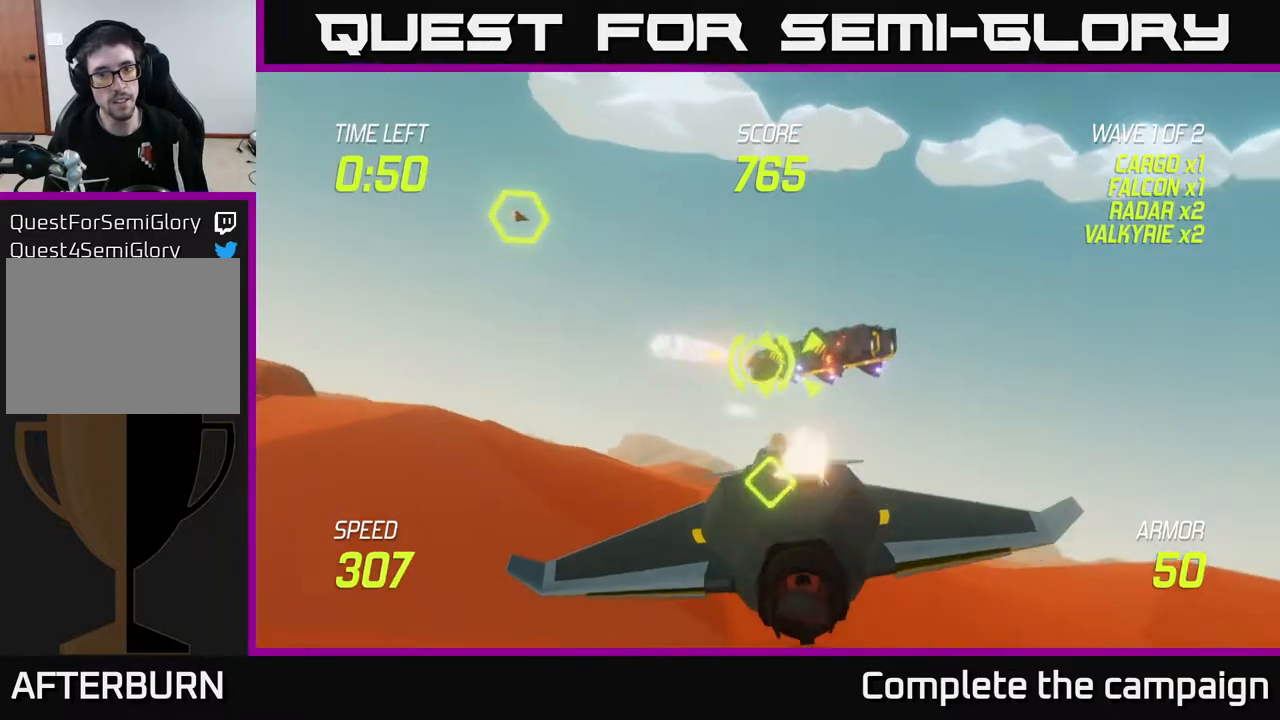
Gameplay with a controller (Xbox layout); each line is a JSON object with the inputs held at the frame after it (dt_ms = milliseconds from this image to that frame). "events" lists button and stick changes between this image and that frame as [ms after this image, input, new state], when the widget could be followed in between.
{"dt_ms": 500, "buttons": [], "left_stick": "center", "right_stick": "center", "events": [[50, "left_stick", "up-left"], [83, "R2", "up"], [217, "left_stick", "center"]]}
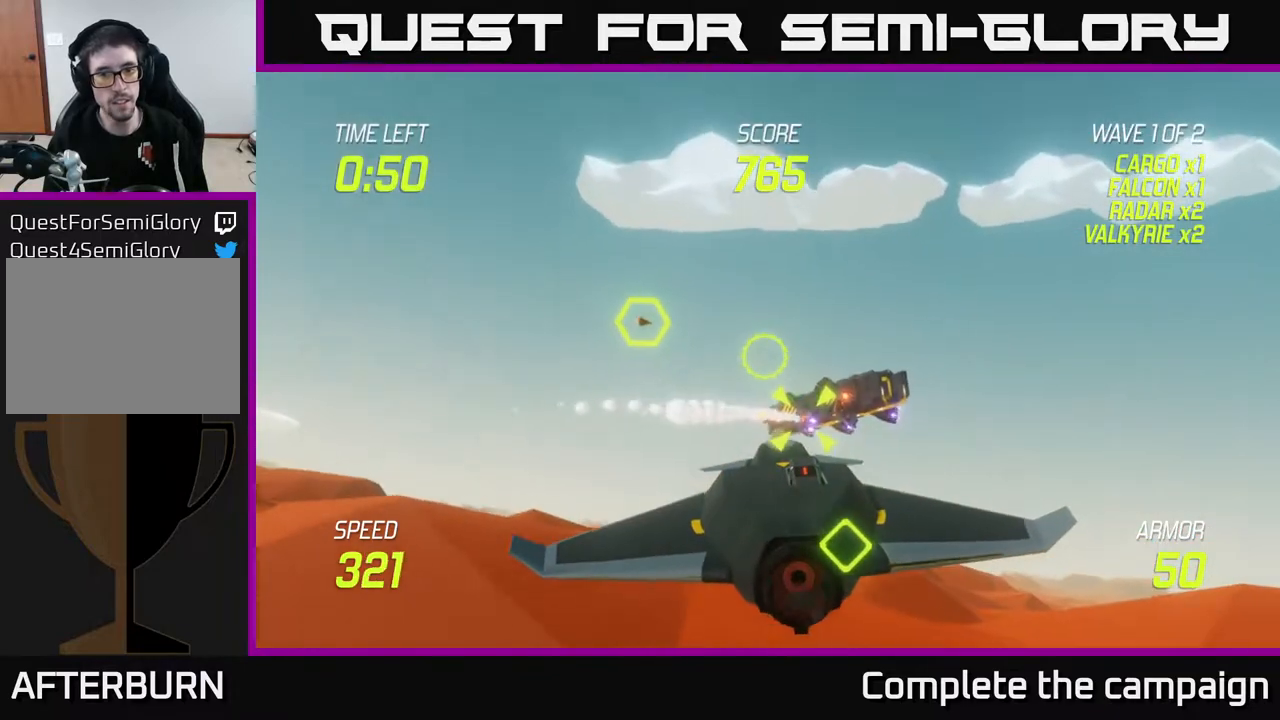
{"dt_ms": 500, "buttons": ["R2"], "left_stick": "center", "right_stick": "center", "events": [[283, "left_stick", "up"], [400, "R2", "down"], [400, "left_stick", "center"]]}
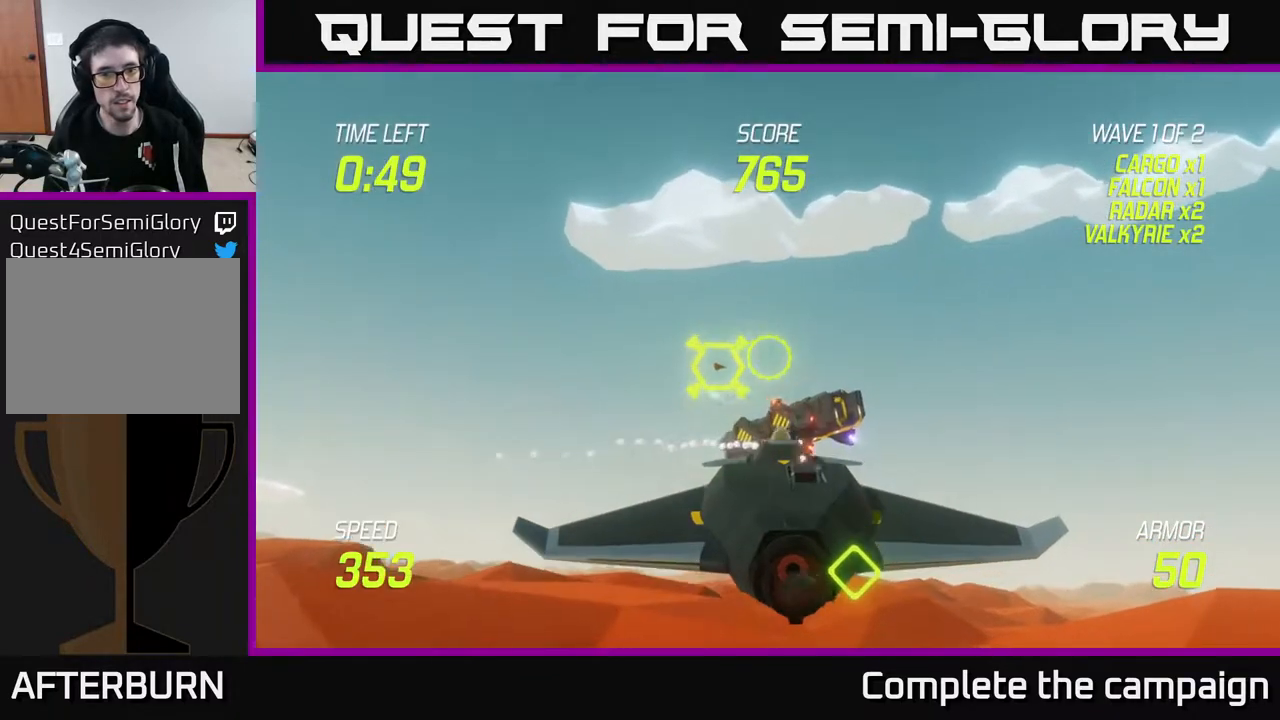
{"dt_ms": 500, "buttons": [], "left_stick": "down-left", "right_stick": "center", "events": [[67, "R2", "up"], [67, "left_stick", "right"], [200, "R2", "down"], [250, "left_stick", "center"], [300, "left_stick", "left"], [333, "R2", "up"], [467, "left_stick", "down-left"]]}
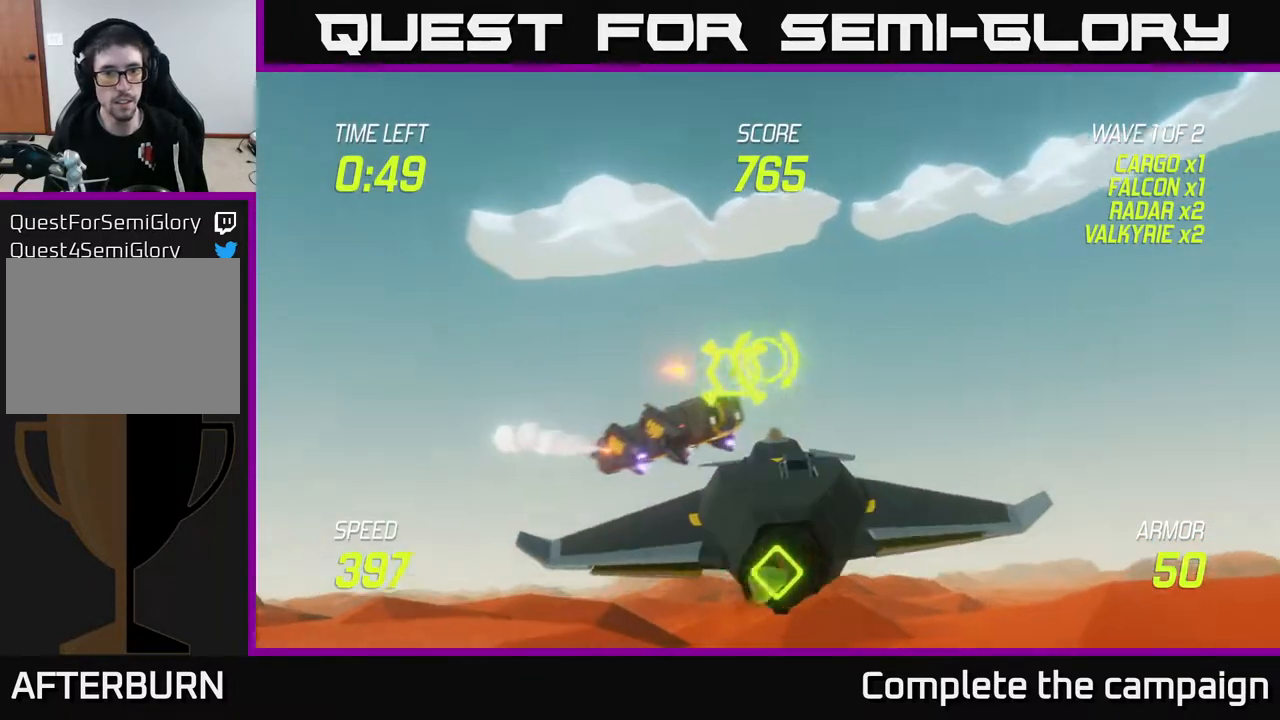
{"dt_ms": 500, "buttons": ["R2"], "left_stick": "center", "right_stick": "center", "events": [[167, "left_stick", "center"], [317, "left_stick", "up"], [367, "R2", "down"], [433, "left_stick", "center"]]}
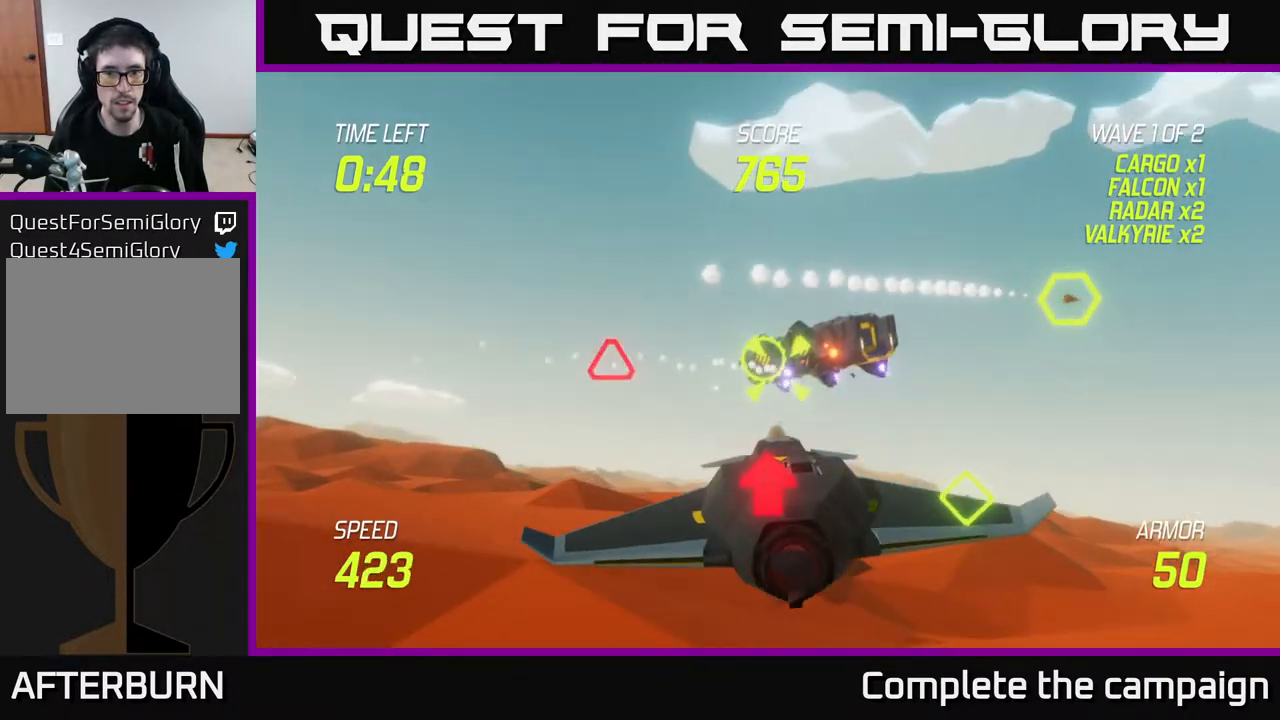
{"dt_ms": 500, "buttons": ["R2"], "left_stick": "center", "right_stick": "center", "events": [[33, "R2", "up"], [133, "R2", "down"], [283, "R2", "up"], [300, "left_stick", "down"], [433, "R2", "down"], [450, "left_stick", "center"]]}
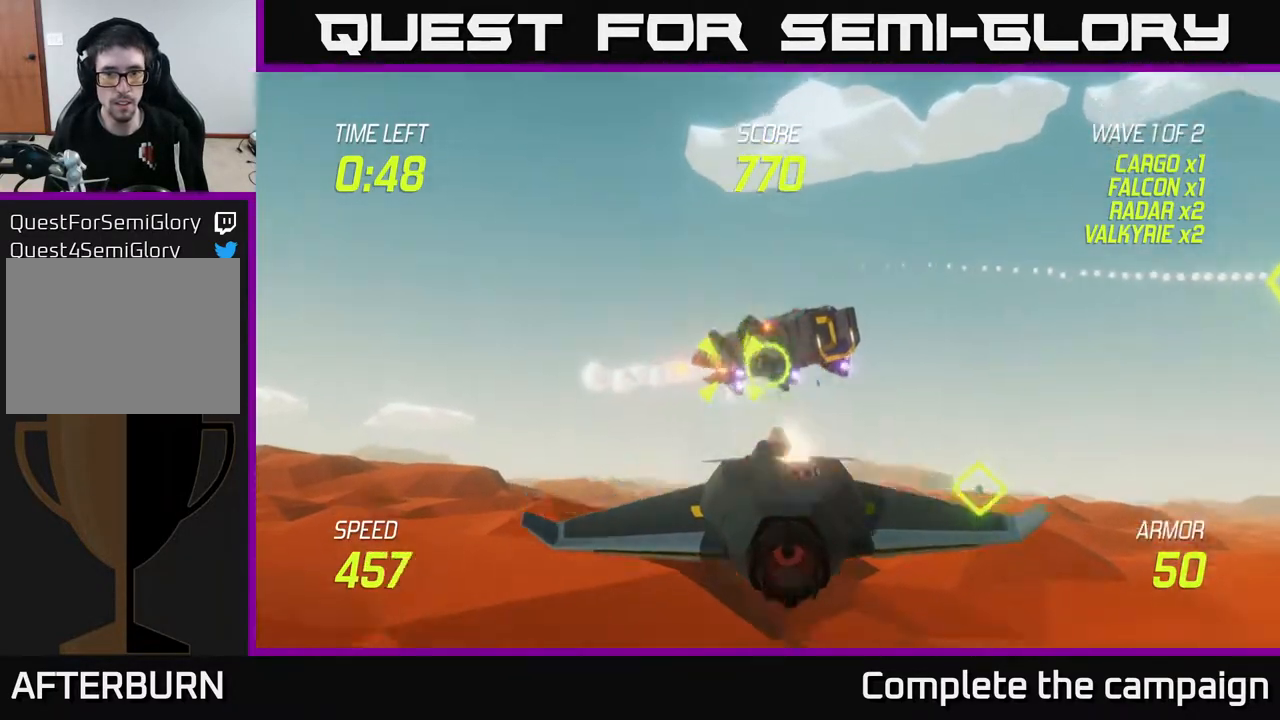
{"dt_ms": 500, "buttons": [], "left_stick": "right", "right_stick": "center", "events": [[83, "R2", "up"], [100, "left_stick", "left"], [283, "left_stick", "center"], [467, "left_stick", "right"]]}
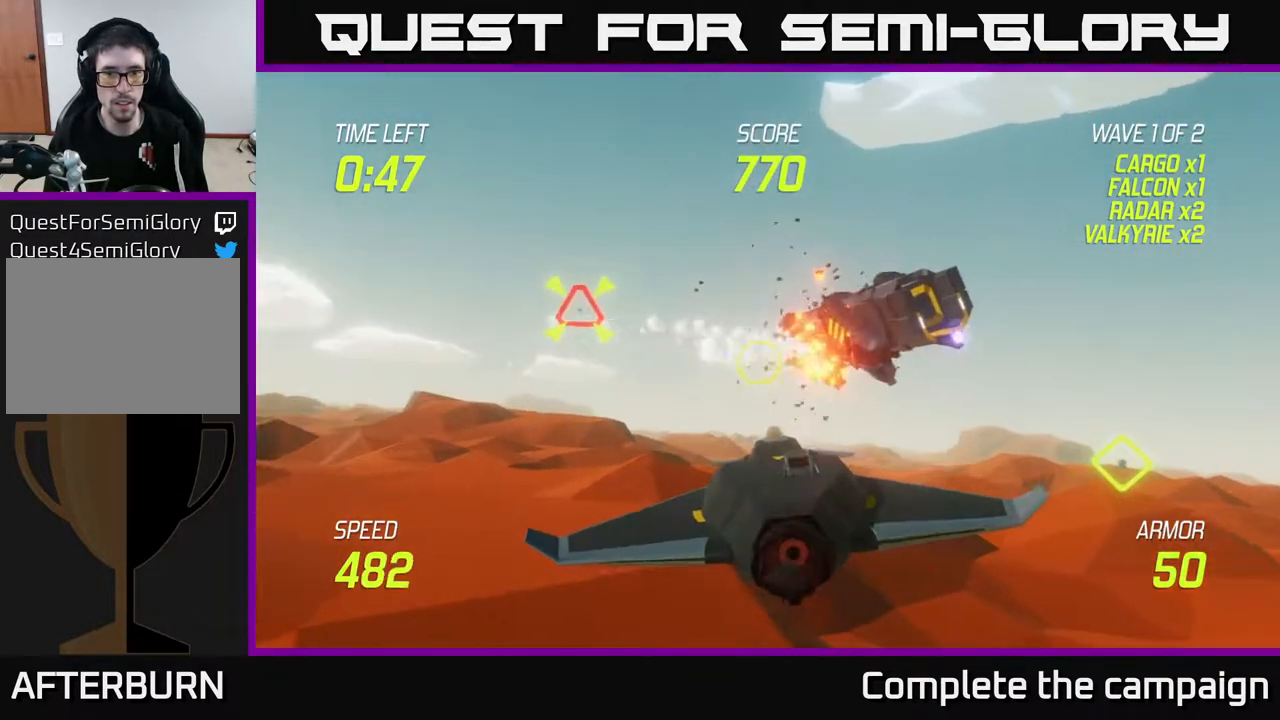
{"dt_ms": 500, "buttons": [], "left_stick": "center", "right_stick": "center", "events": [[117, "left_stick", "center"], [183, "left_stick", "left"], [350, "left_stick", "right"], [367, "R2", "down"], [450, "left_stick", "center"], [500, "R2", "up"]]}
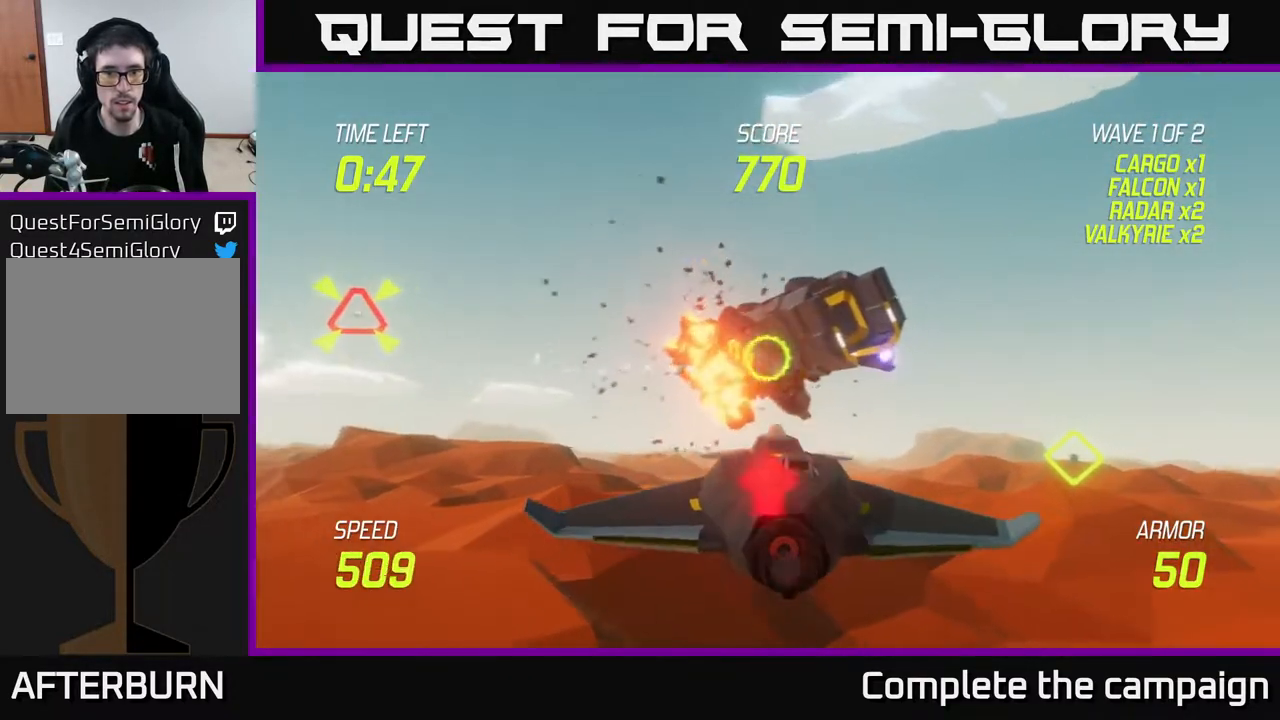
{"dt_ms": 500, "buttons": ["R2"], "left_stick": "right", "right_stick": "center", "events": [[133, "R2", "down"], [183, "left_stick", "left"], [267, "R2", "up"], [333, "left_stick", "center"], [400, "R2", "down"], [467, "left_stick", "right"]]}
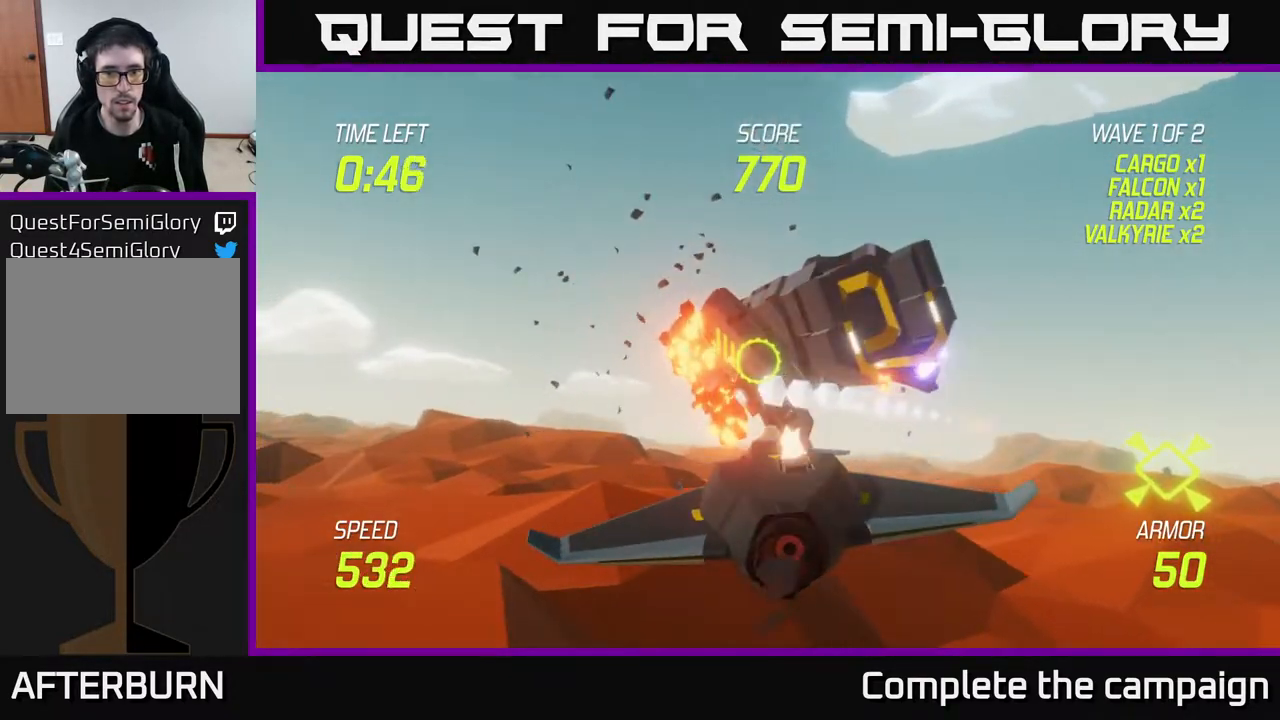
{"dt_ms": 500, "buttons": [], "left_stick": "up", "right_stick": "center", "events": [[33, "L2", "down"], [33, "R2", "up"], [133, "L2", "up"], [217, "L2", "down"], [317, "L2", "up"], [500, "left_stick", "up"]]}
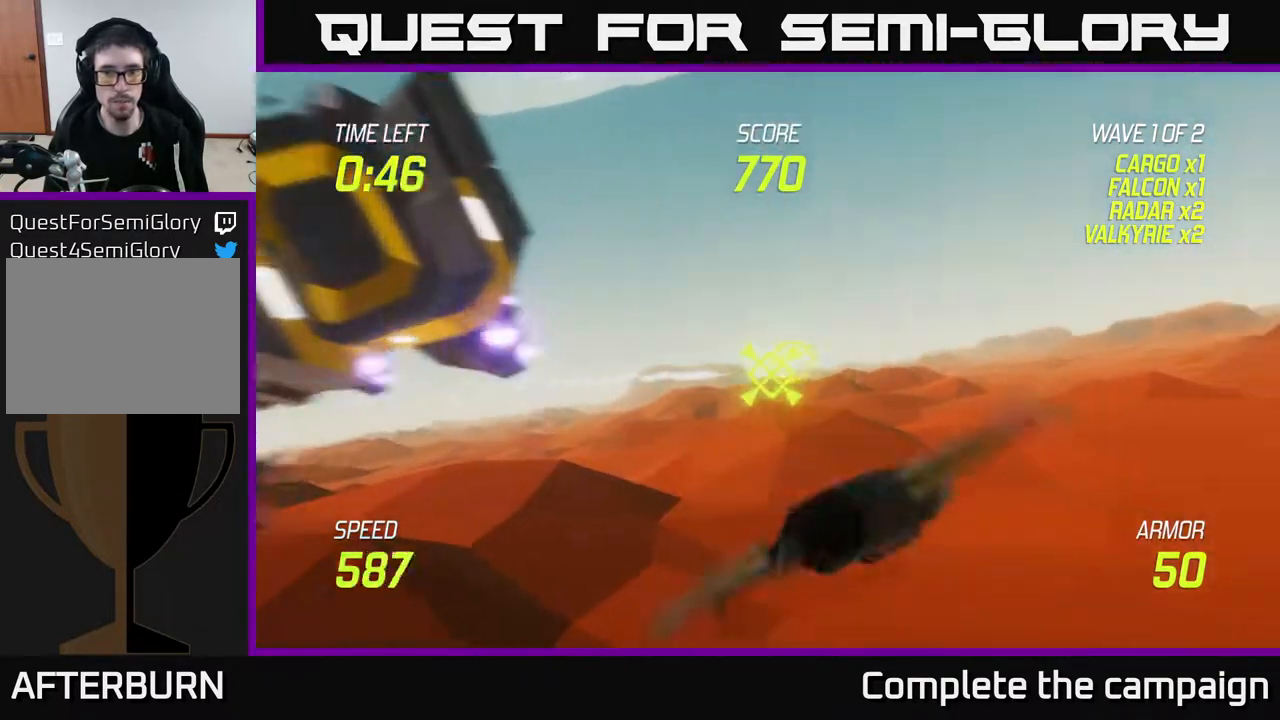
{"dt_ms": 500, "buttons": [], "left_stick": "left", "right_stick": "center", "events": [[100, "left_stick", "left"], [200, "left_stick", "down-left"], [367, "left_stick", "left"]]}
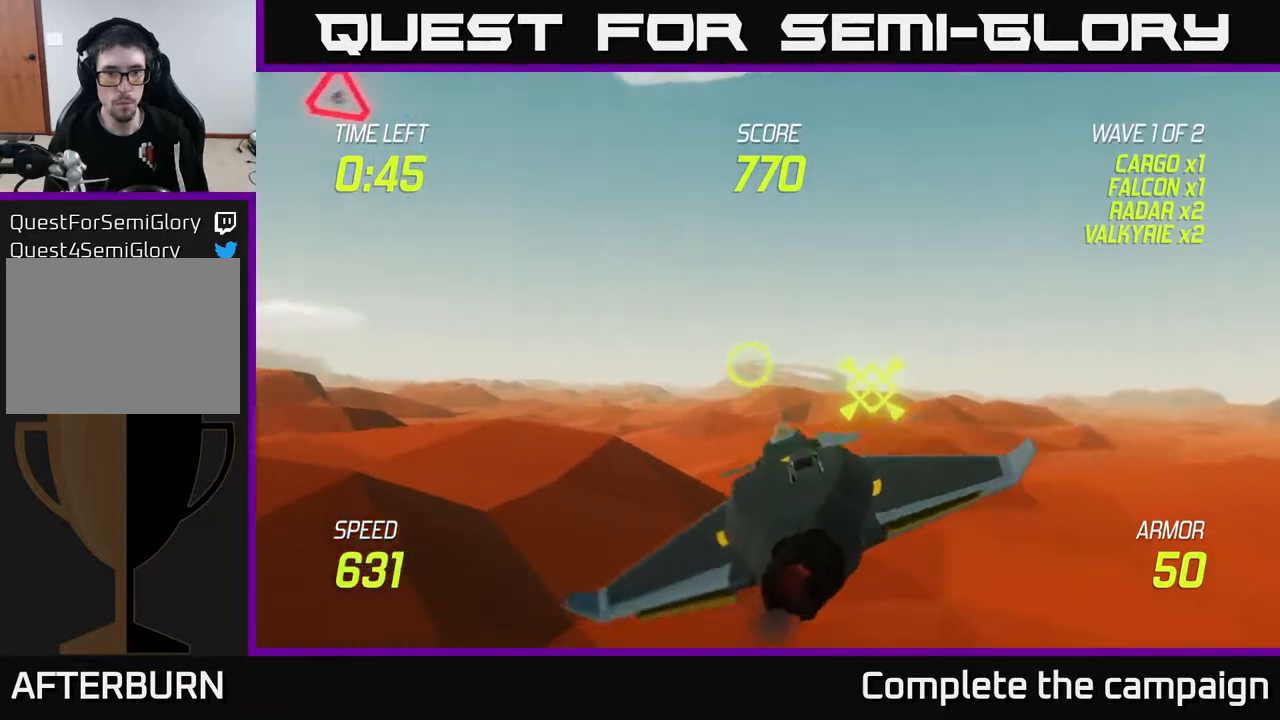
{"dt_ms": 500, "buttons": ["L2"], "left_stick": "left", "right_stick": "center", "events": [[17, "left_stick", "up-left"], [67, "L2", "down"], [483, "left_stick", "left"]]}
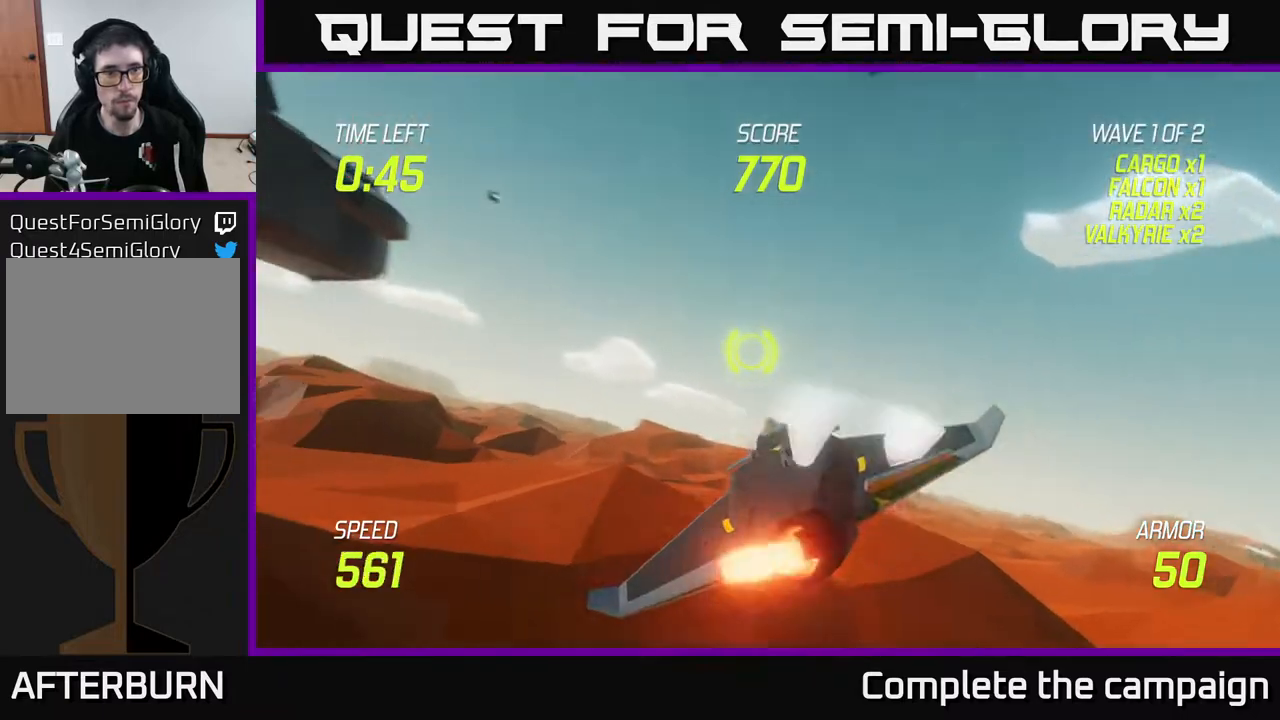
{"dt_ms": 500, "buttons": [], "left_stick": "left", "right_stick": "center", "events": [[217, "L2", "up"], [383, "L2", "down"], [500, "L2", "up"]]}
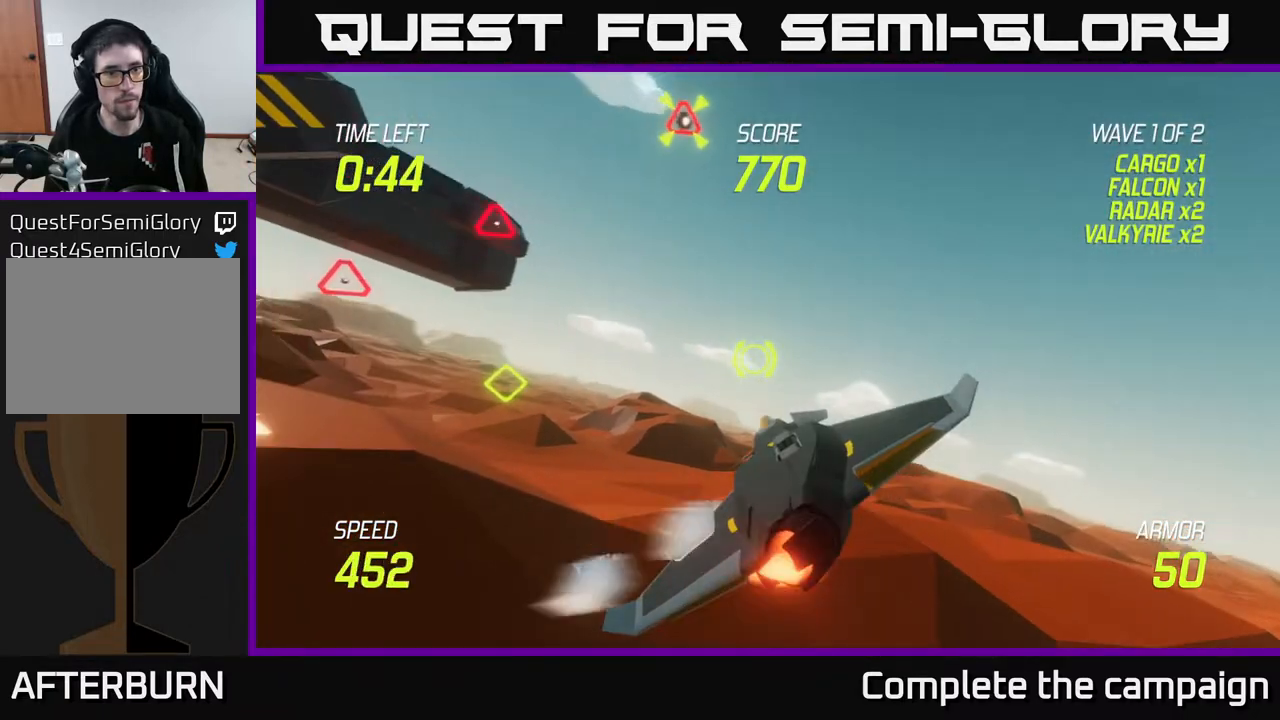
{"dt_ms": 500, "buttons": ["L2"], "left_stick": "up-left", "right_stick": "center", "events": [[100, "L2", "down"], [200, "L2", "up"], [250, "L2", "down"], [283, "left_stick", "up-left"], [400, "L2", "up"], [467, "L2", "down"]]}
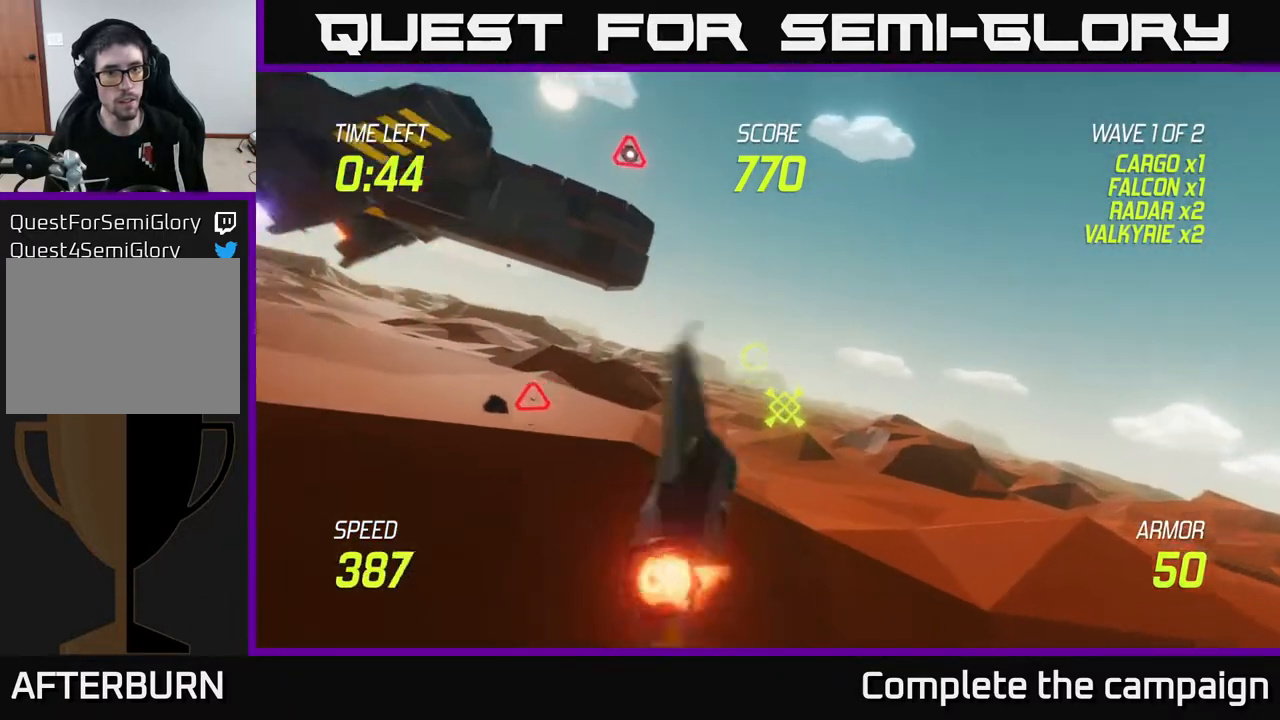
{"dt_ms": 500, "buttons": ["L2"], "left_stick": "left", "right_stick": "center", "events": [[83, "L2", "up"], [283, "L2", "down"], [483, "left_stick", "left"]]}
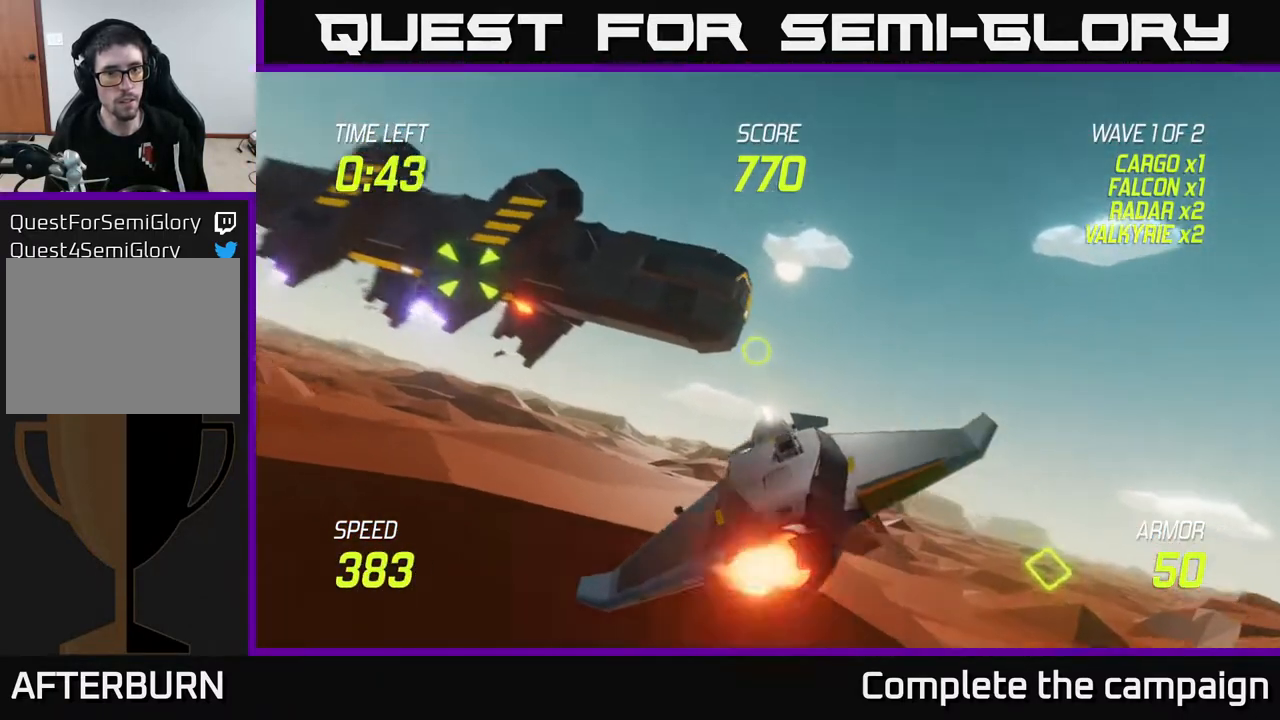
{"dt_ms": 500, "buttons": ["L2"], "left_stick": "up-left", "right_stick": "center", "events": [[433, "left_stick", "up-left"]]}
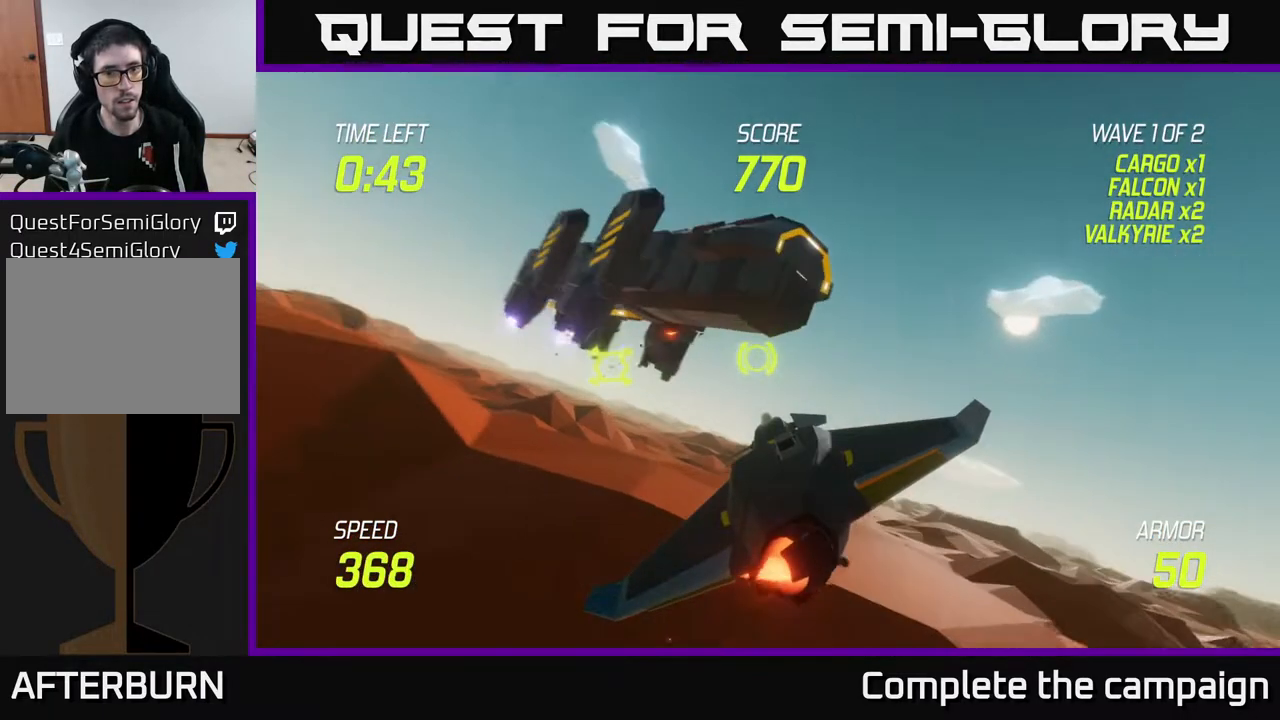
{"dt_ms": 500, "buttons": [], "left_stick": "left", "right_stick": "center", "events": [[317, "left_stick", "left"], [350, "L2", "up"]]}
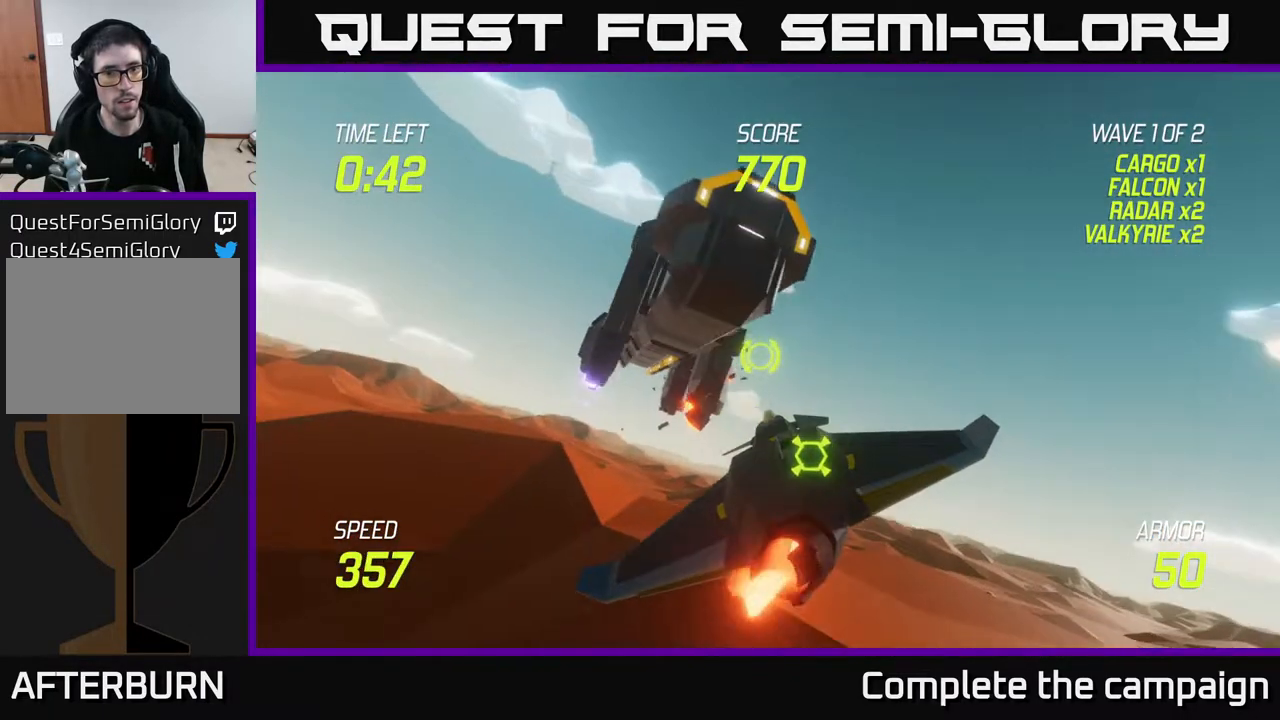
{"dt_ms": 500, "buttons": [], "left_stick": "right", "right_stick": "center", "events": [[117, "left_stick", "down"], [183, "left_stick", "right"]]}
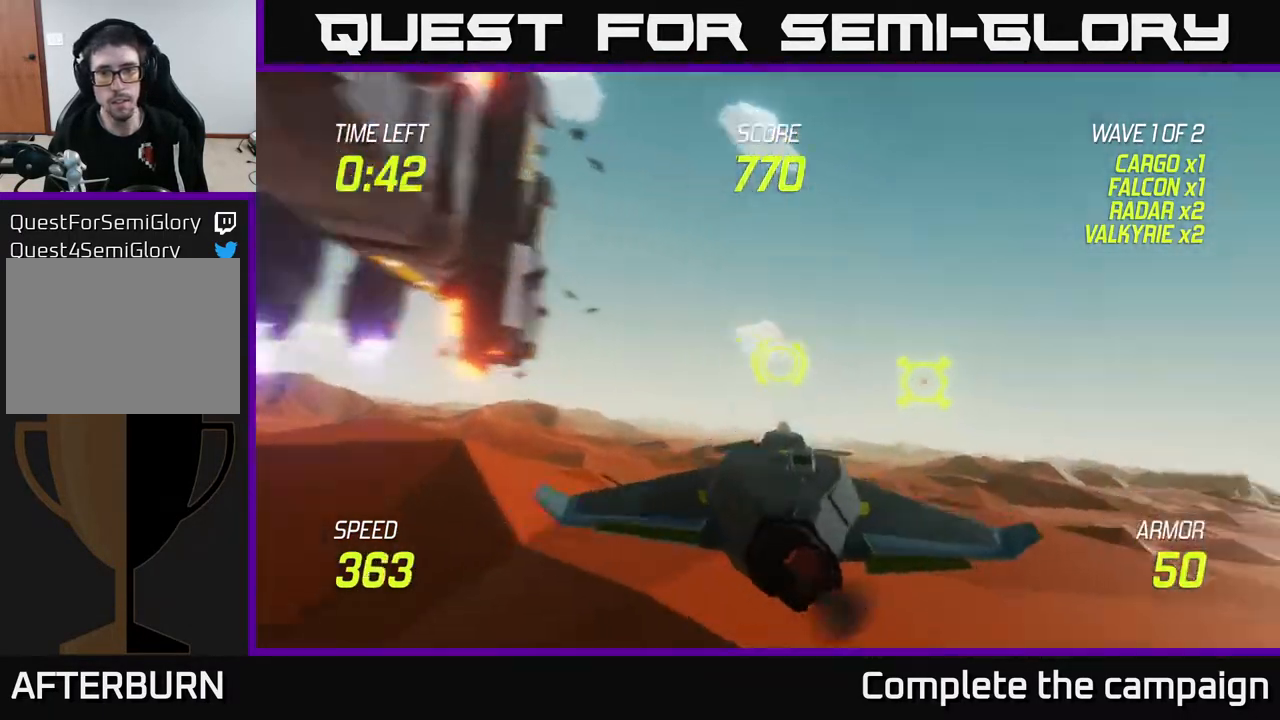
{"dt_ms": 500, "buttons": ["R2"], "left_stick": "center", "right_stick": "center", "events": [[200, "R2", "down"], [233, "left_stick", "up"], [333, "R2", "up"], [350, "left_stick", "center"], [417, "R2", "down"]]}
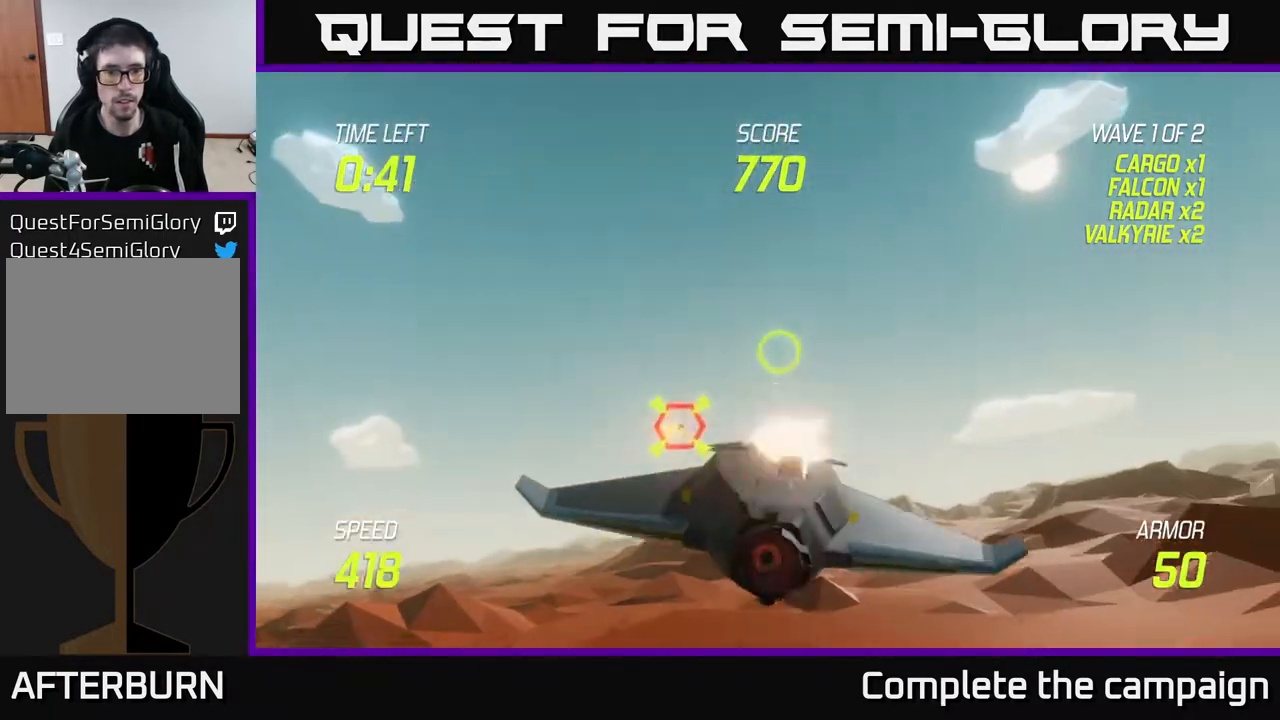
{"dt_ms": 500, "buttons": [], "left_stick": "center", "right_stick": "center", "events": [[50, "left_stick", "down-right"], [67, "R2", "up"], [167, "left_stick", "down-left"], [267, "L2", "down"], [300, "left_stick", "center"], [350, "left_stick", "right"], [400, "L2", "up"], [467, "left_stick", "center"]]}
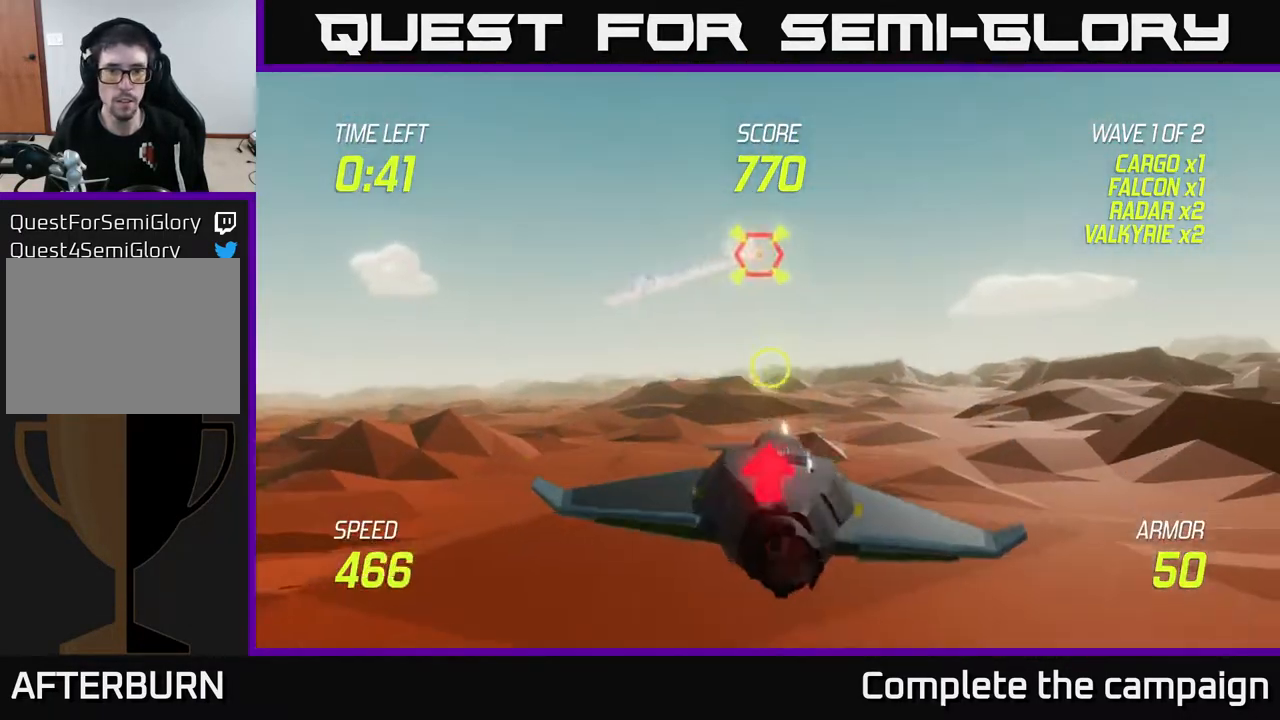
{"dt_ms": 500, "buttons": [], "left_stick": "left", "right_stick": "center", "events": [[17, "left_stick", "left"], [200, "left_stick", "center"], [283, "left_stick", "up-right"], [383, "left_stick", "left"]]}
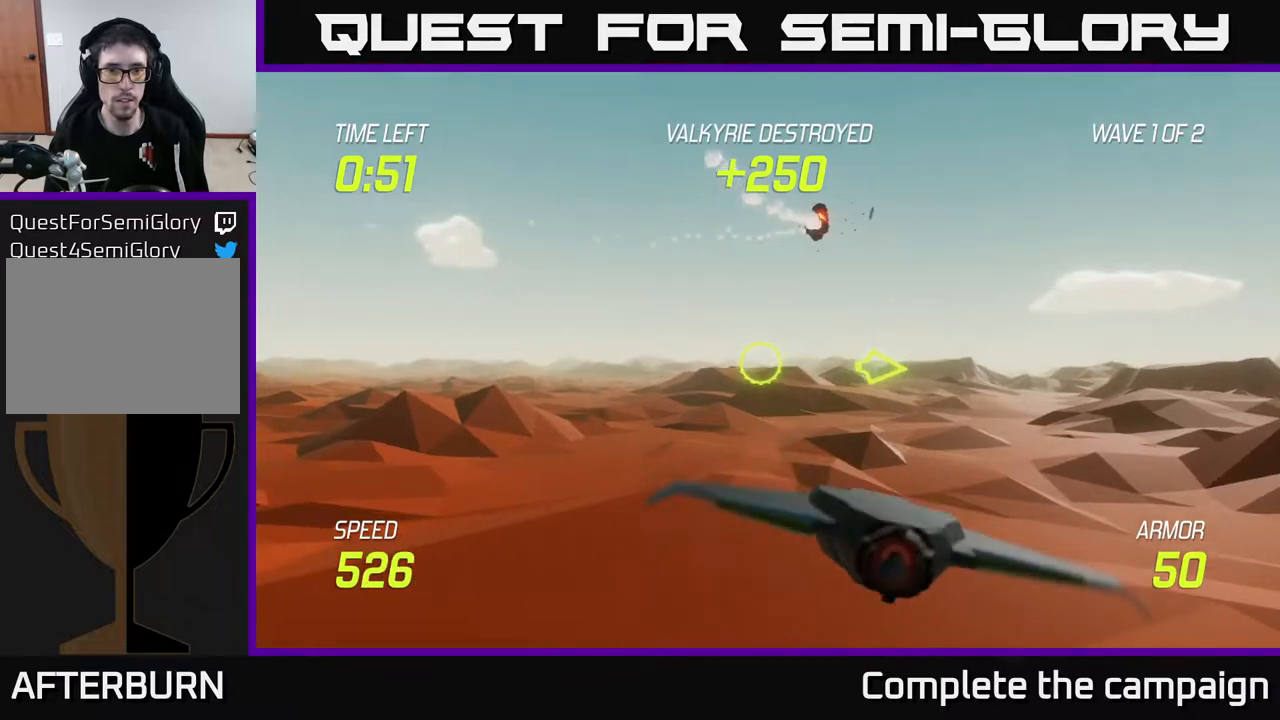
{"dt_ms": 500, "buttons": [], "left_stick": "right", "right_stick": "center", "events": [[317, "left_stick", "up"], [383, "left_stick", "right"]]}
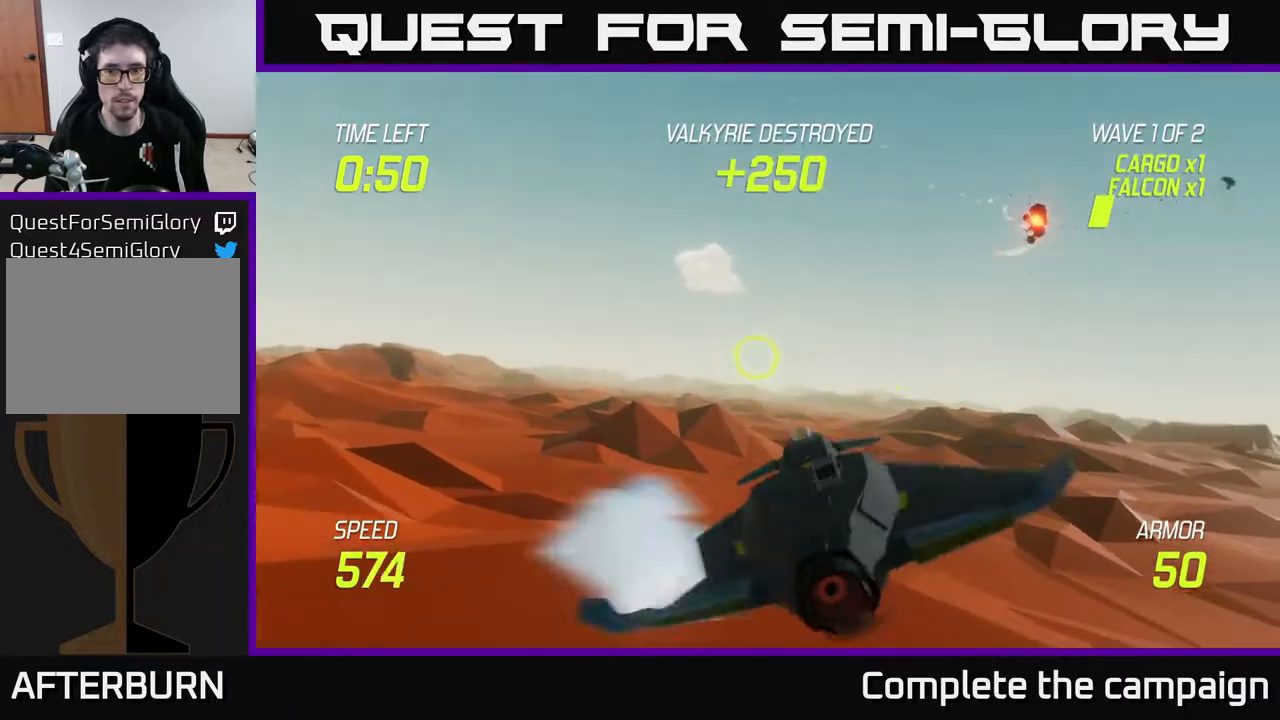
{"dt_ms": 500, "buttons": [], "left_stick": "right", "right_stick": "center", "events": []}
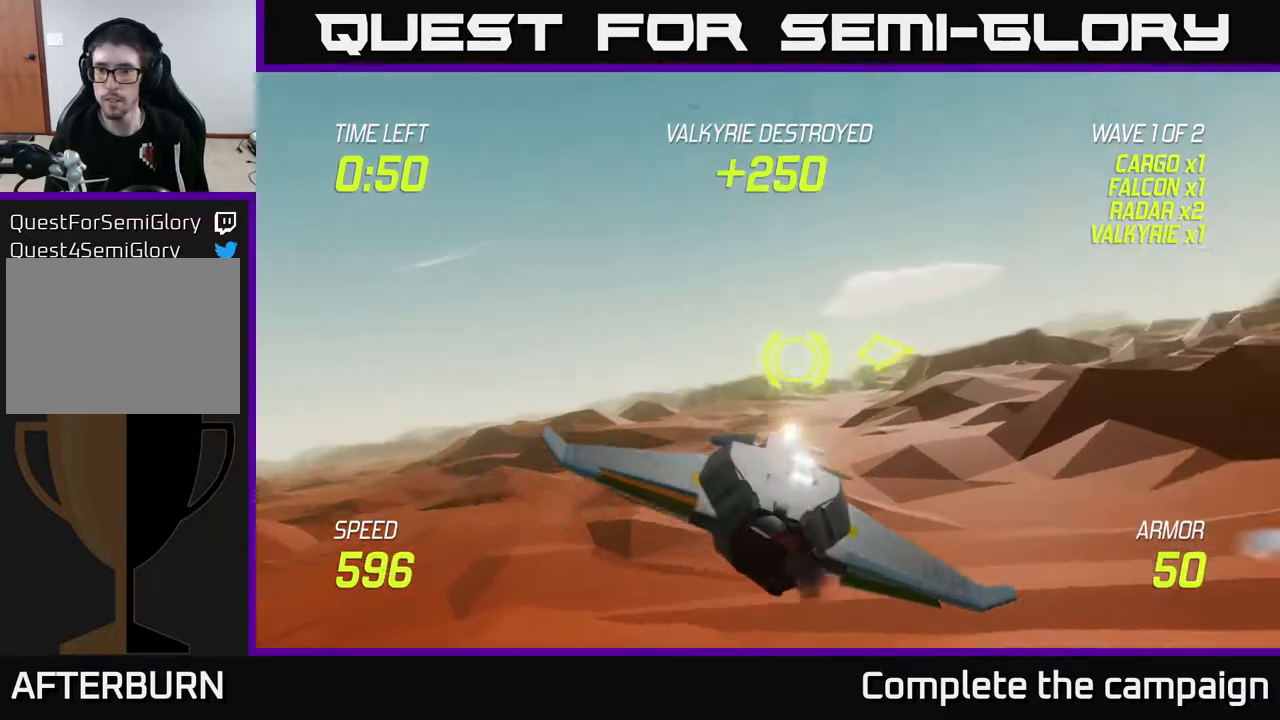
{"dt_ms": 500, "buttons": [], "left_stick": "right", "right_stick": "center", "events": []}
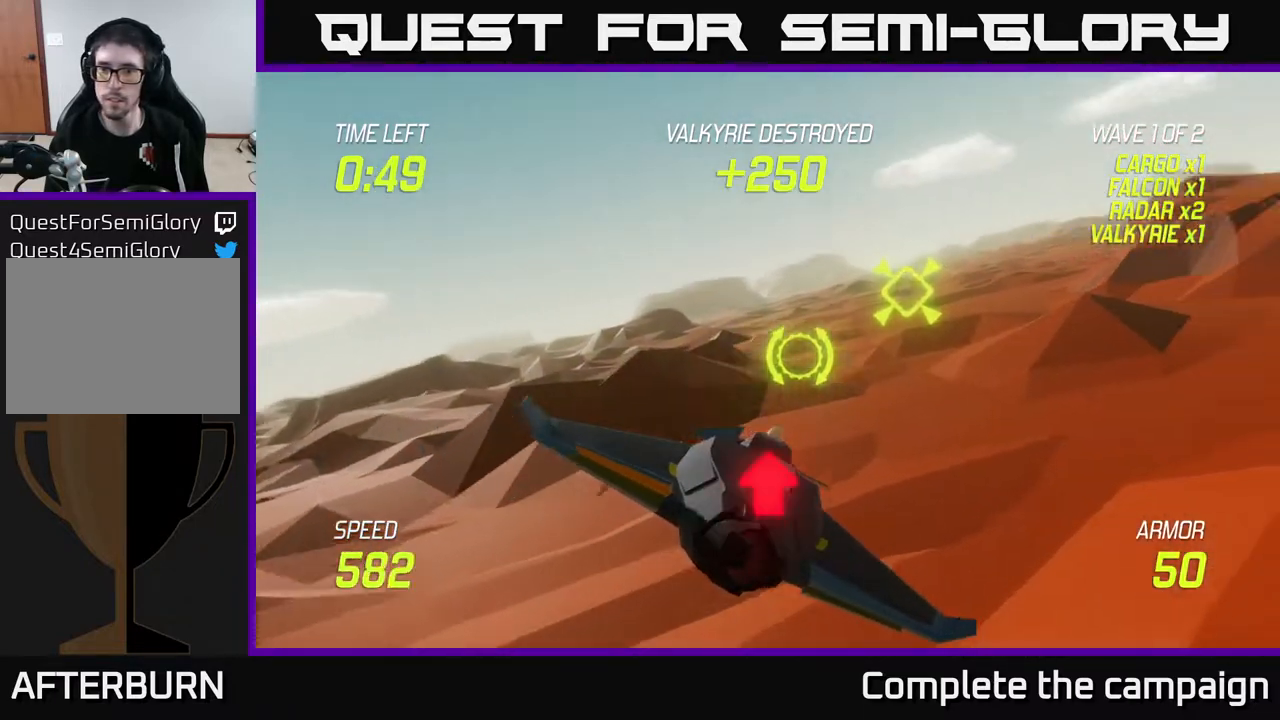
{"dt_ms": 500, "buttons": [], "left_stick": "right", "right_stick": "center", "events": [[150, "left_stick", "up"], [233, "L2", "down"], [233, "left_stick", "right"], [300, "L2", "up"]]}
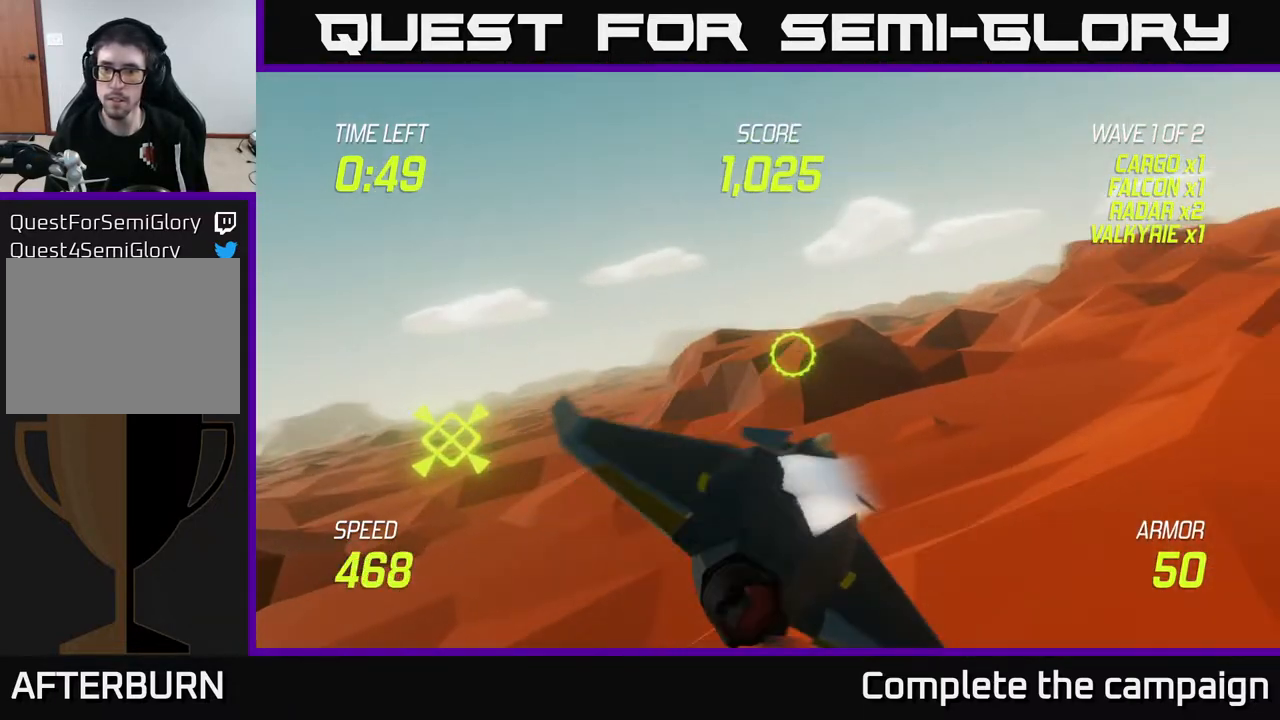
{"dt_ms": 500, "buttons": [], "left_stick": "up-right", "right_stick": "center", "events": [[67, "L2", "down"], [133, "L2", "up"], [200, "L2", "down"], [233, "left_stick", "up-right"], [283, "L2", "up"]]}
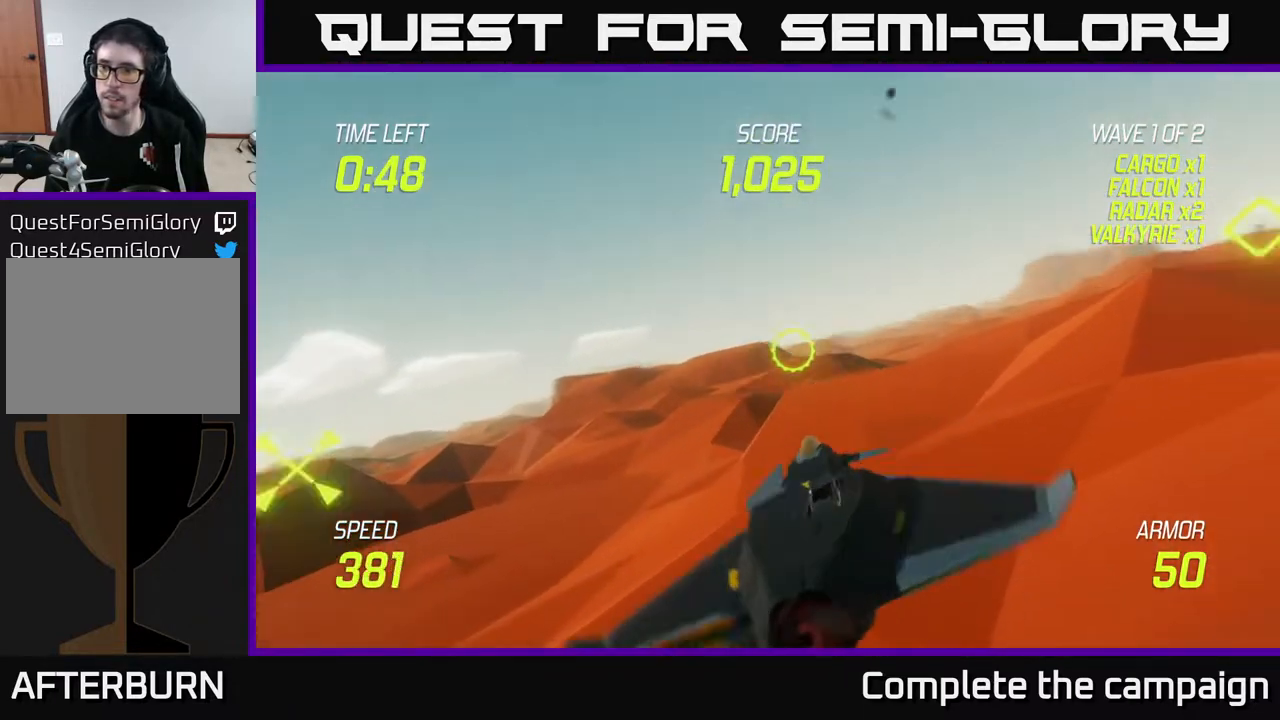
{"dt_ms": 500, "buttons": [], "left_stick": "up-right", "right_stick": "center", "events": []}
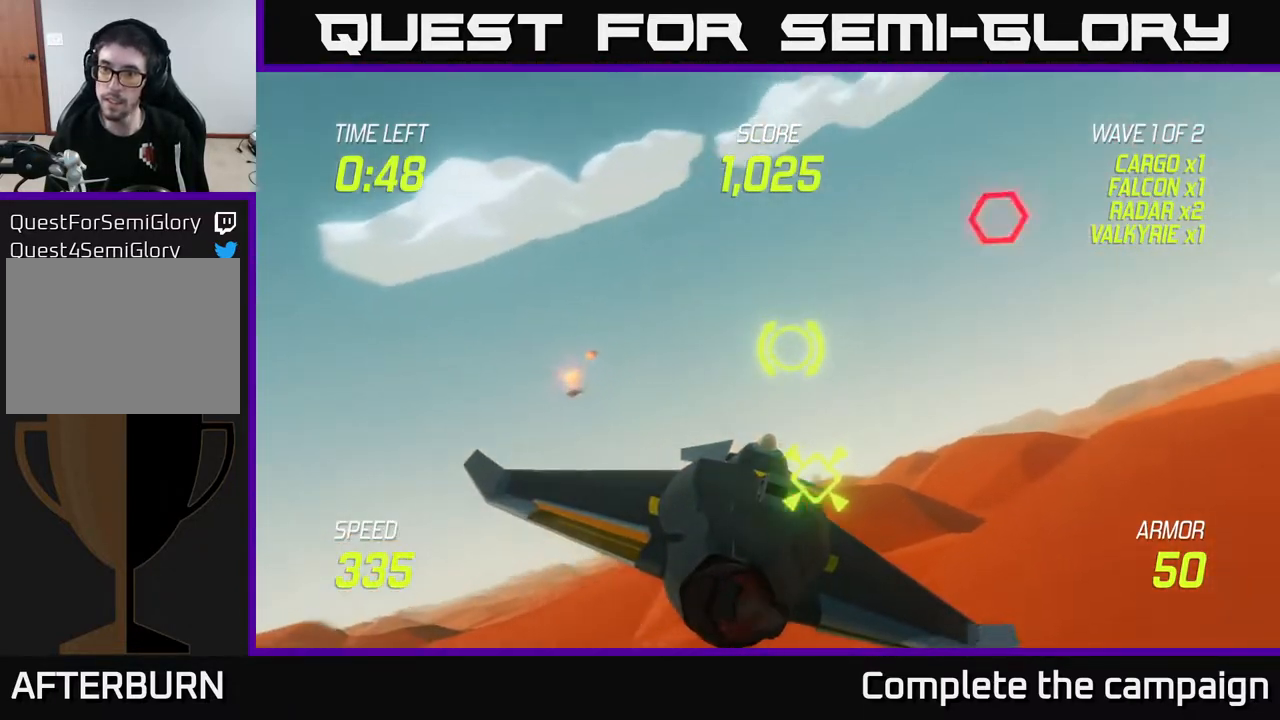
{"dt_ms": 500, "buttons": [], "left_stick": "down-left", "right_stick": "center", "events": [[300, "R2", "down"], [350, "left_stick", "left"], [400, "R2", "up"], [483, "left_stick", "down-left"]]}
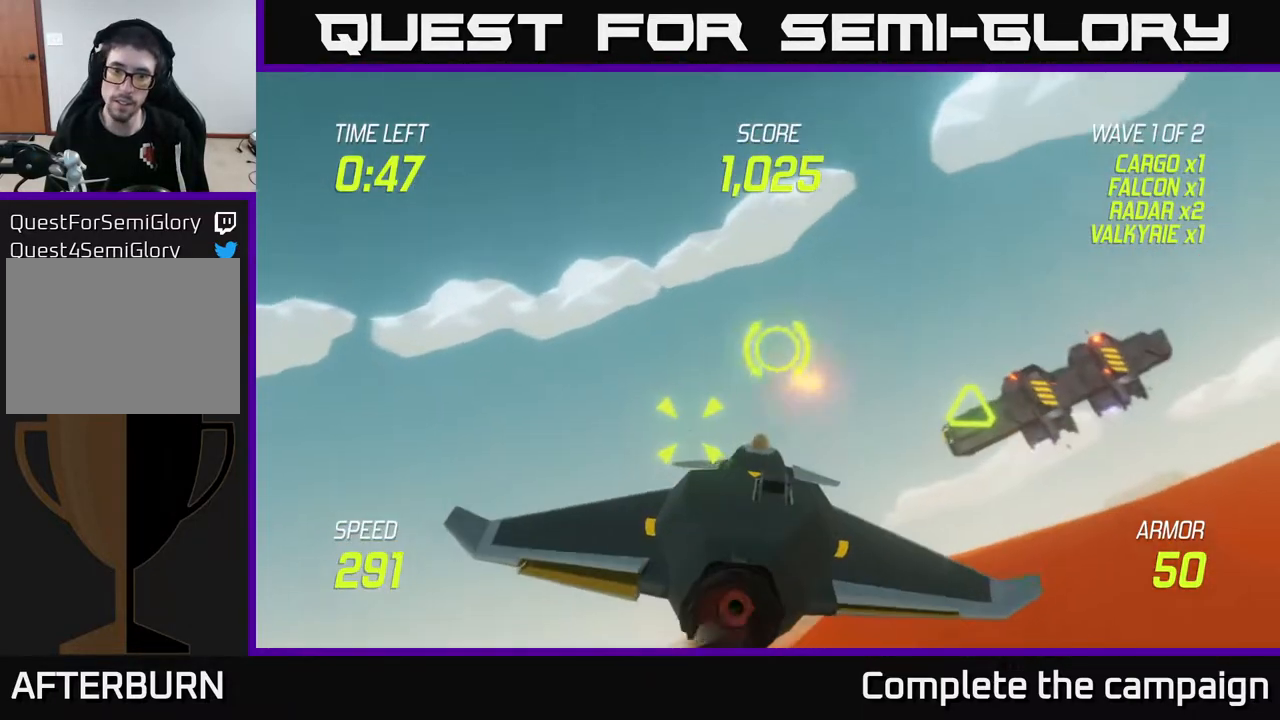
{"dt_ms": 1000, "buttons": [], "left_stick": "up-right", "right_stick": "center", "events": [[17, "left_stick", "left"], [50, "left_stick", "right"], [200, "left_stick", "left"], [367, "R2", "down"], [433, "left_stick", "down"], [500, "R2", "up"], [500, "left_stick", "right"], [567, "left_stick", "up-right"], [600, "R2", "down"], [733, "R2", "up"], [800, "L2", "down"], [933, "L2", "up"]]}
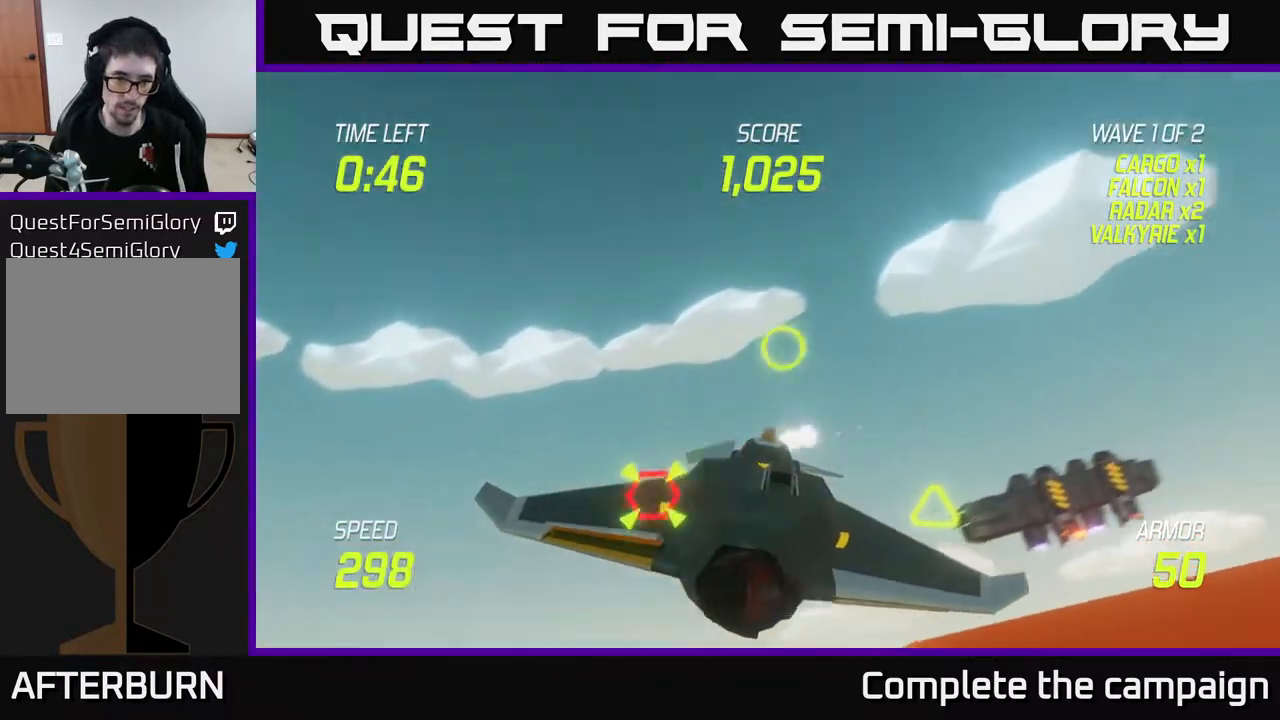
{"dt_ms": 500, "buttons": [], "left_stick": "right", "right_stick": "center", "events": [[17, "left_stick", "right"], [117, "L2", "down"], [217, "L2", "up"], [217, "left_stick", "down"], [467, "left_stick", "right"]]}